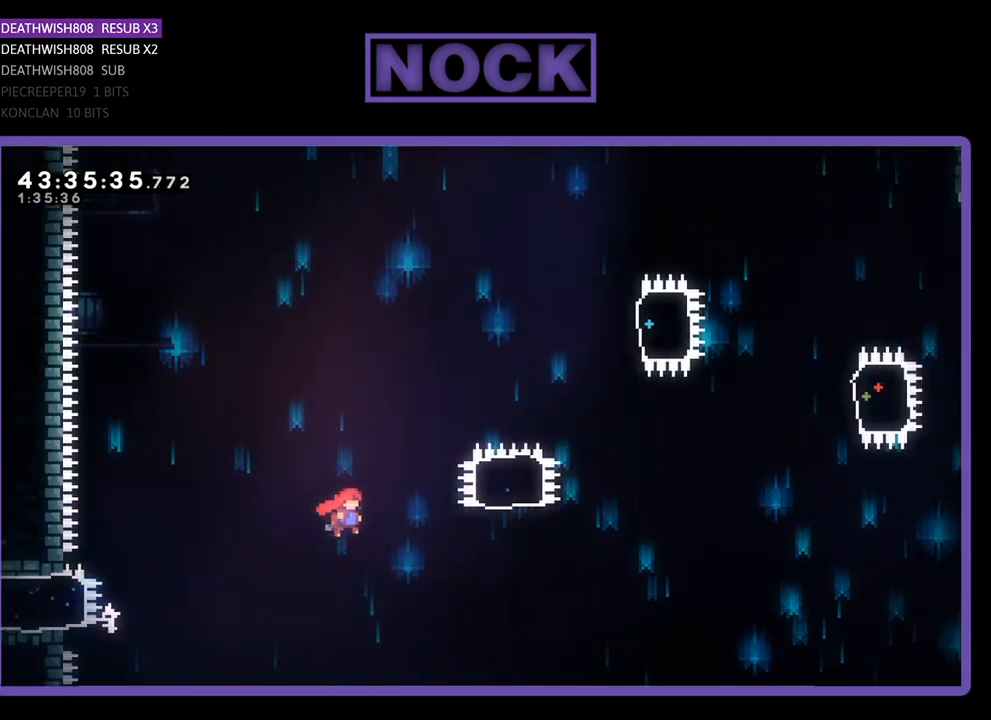
Gameplay with a controller (PlayStation layout); each line is a JSON object with the inputs held at the frame after it. "events" lists button and stick changes between this image and that frame as [ms after this image, input, new state], when the widget could be followed in between. Not read: right_stick.
{"buttons": ["CIRCLE", "R2", "DPAD_UP"], "left_stick": "center", "events": [[200, "CROSS", "up"], [200, "DPAD_UP", "down"], [300, "CIRCLE", "down"], [400, "DPAD_RIGHT", "up"]]}
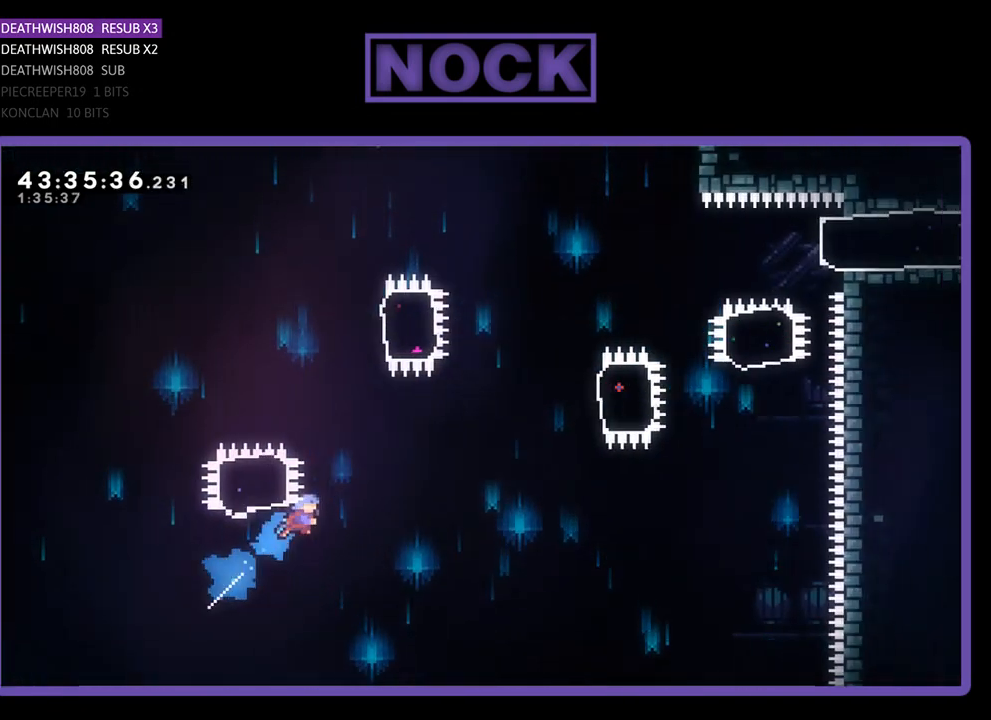
{"buttons": ["R2", "DPAD_LEFT"], "left_stick": "center", "events": [[233, "DPAD_UP", "up"], [300, "CIRCLE", "up"], [467, "DPAD_LEFT", "down"]]}
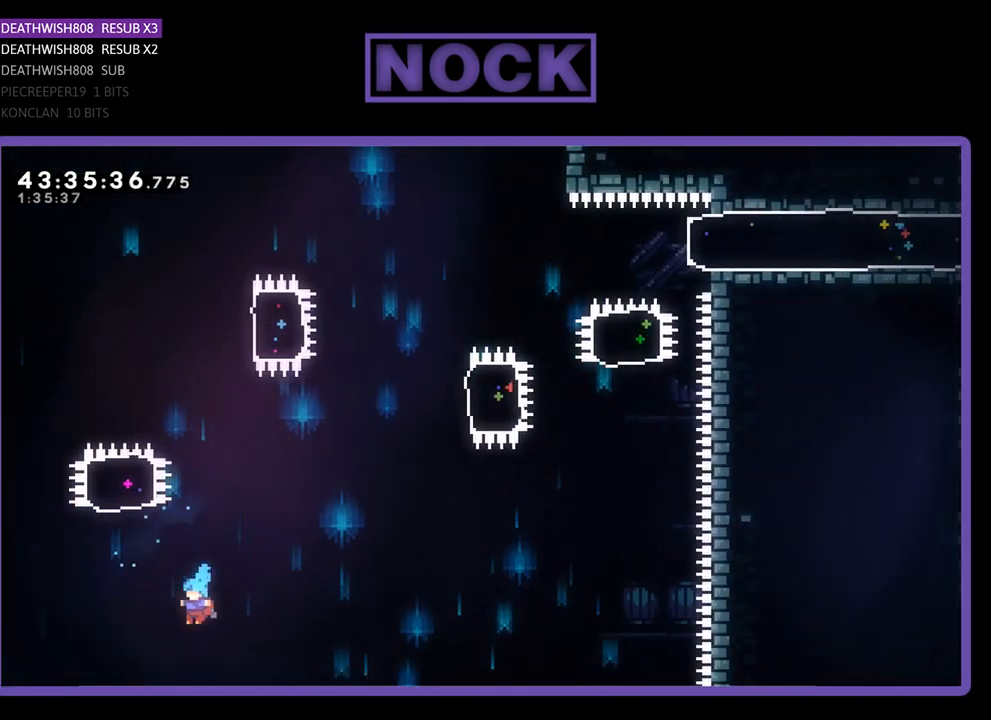
{"buttons": [], "left_stick": "center", "events": [[67, "R2", "up"], [133, "DPAD_LEFT", "up"]]}
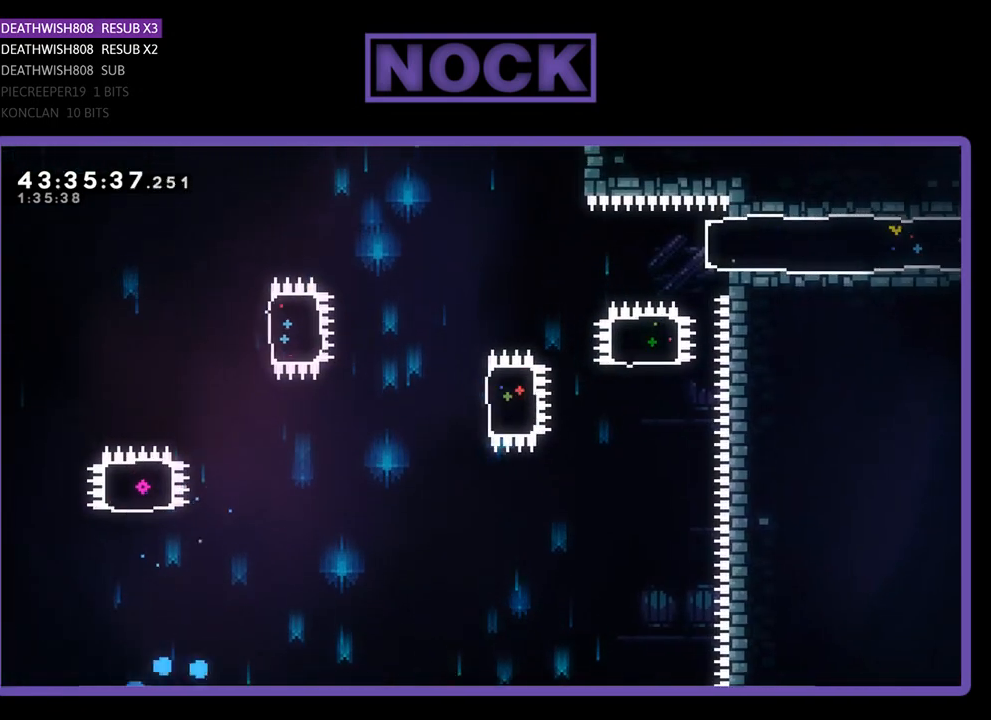
{"buttons": [], "left_stick": "center", "events": []}
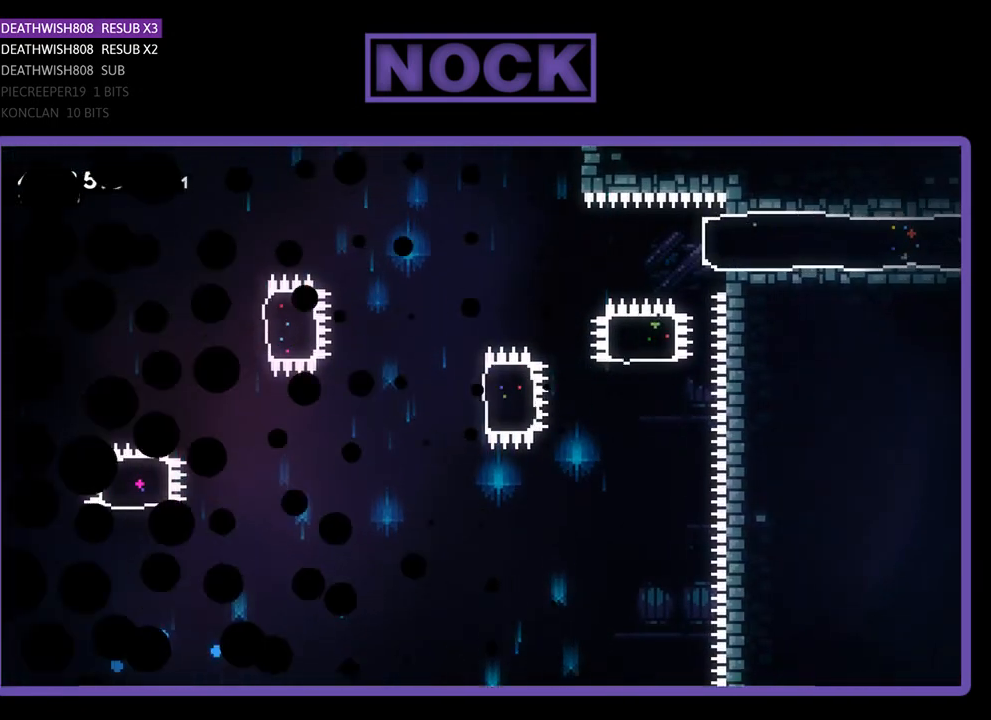
{"buttons": [], "left_stick": "center", "events": []}
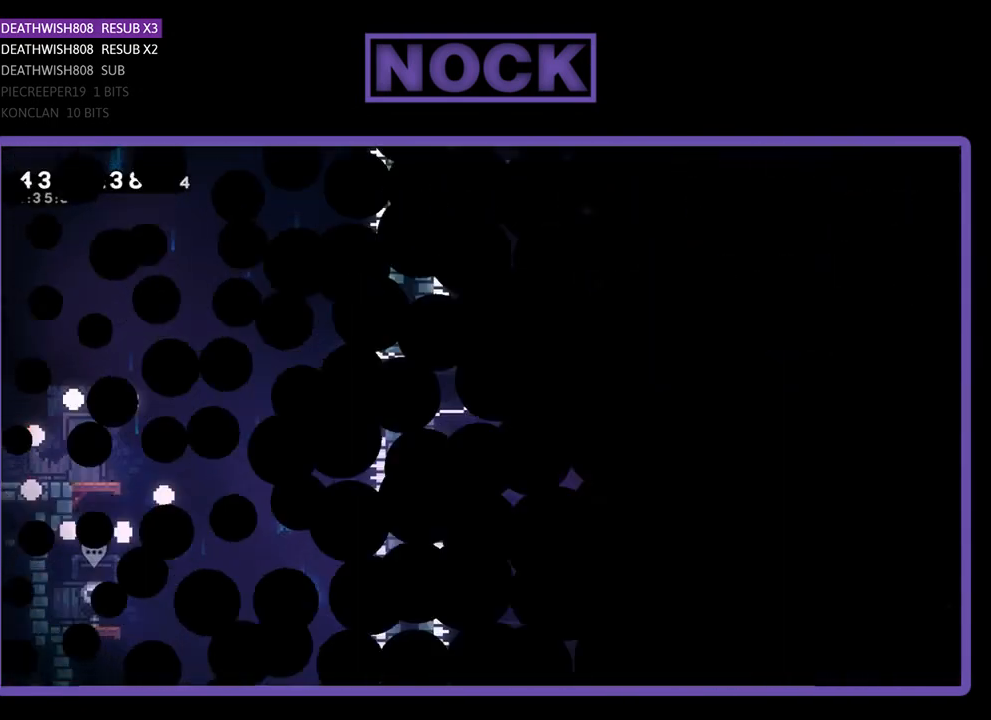
{"buttons": ["R2", "DPAD_RIGHT"], "left_stick": "center", "events": [[133, "R2", "down"], [167, "DPAD_RIGHT", "down"]]}
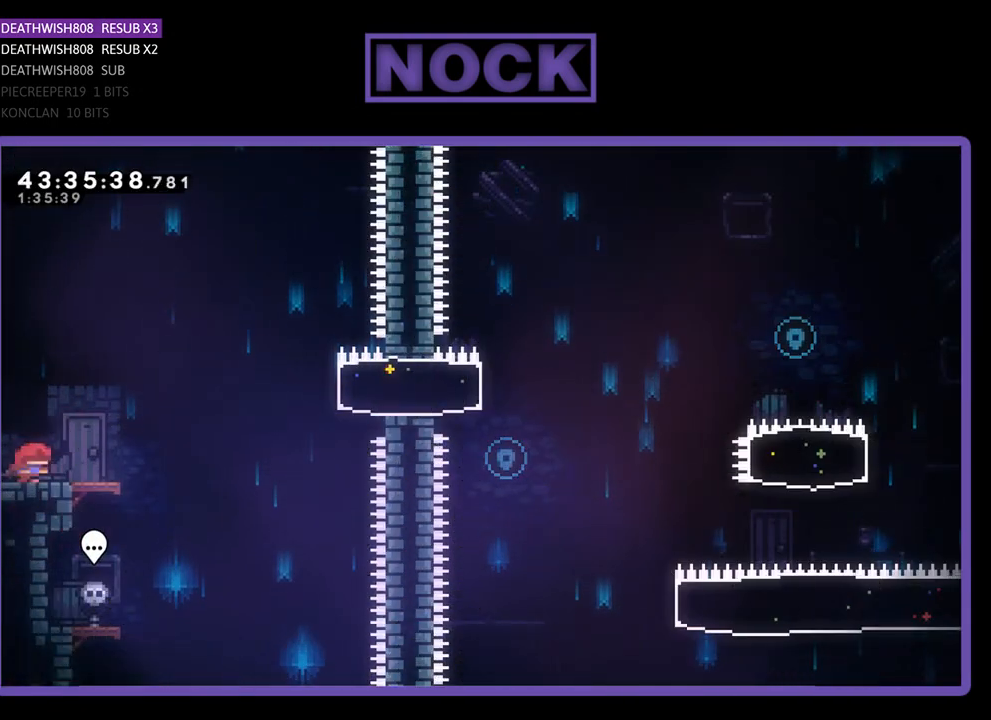
{"buttons": ["CROSS", "R2", "DPAD_RIGHT"], "left_stick": "center", "events": [[367, "CROSS", "down"]]}
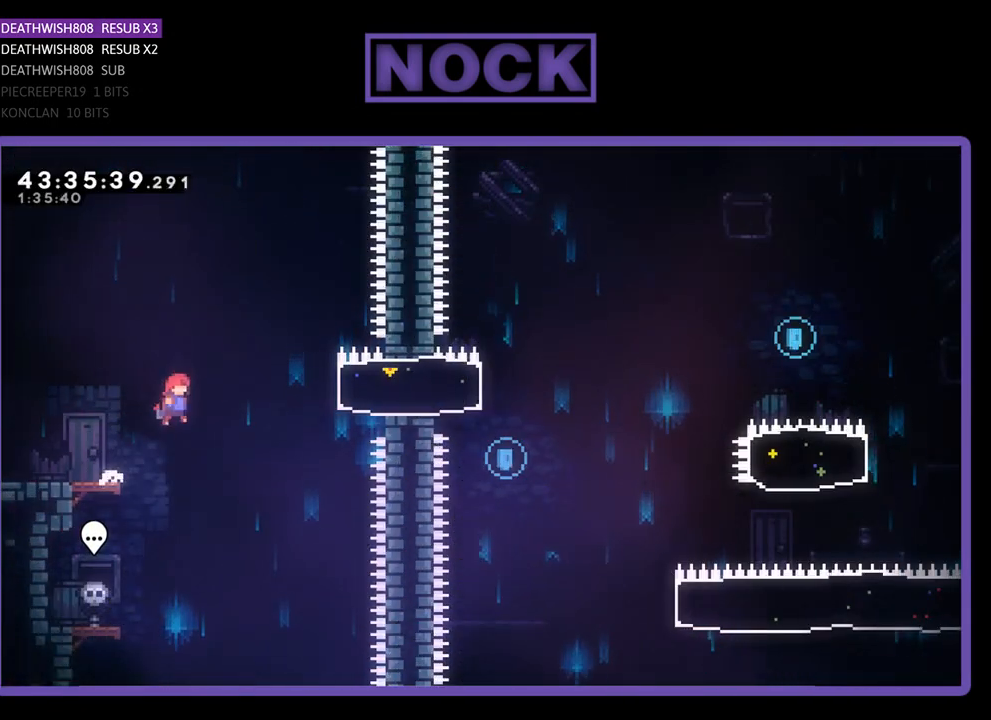
{"buttons": ["R2", "DPAD_RIGHT"], "left_stick": "center", "events": [[167, "CROSS", "up"], [233, "CIRCLE", "down"], [500, "CIRCLE", "up"]]}
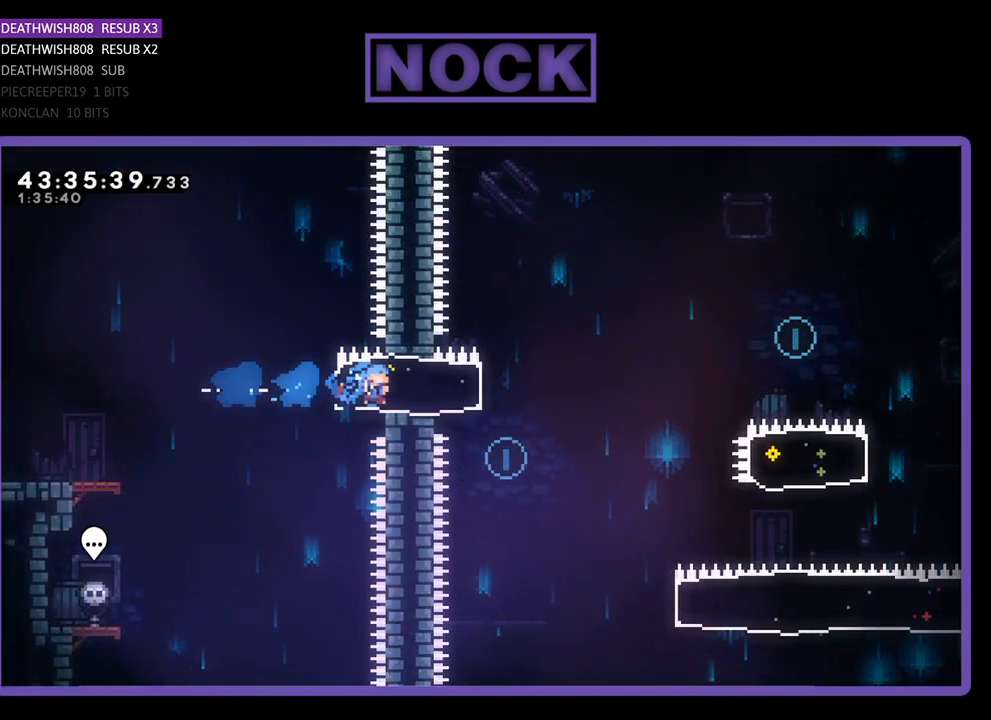
{"buttons": ["CROSS", "R2", "DPAD_RIGHT"], "left_stick": "center", "events": [[200, "CROSS", "down"]]}
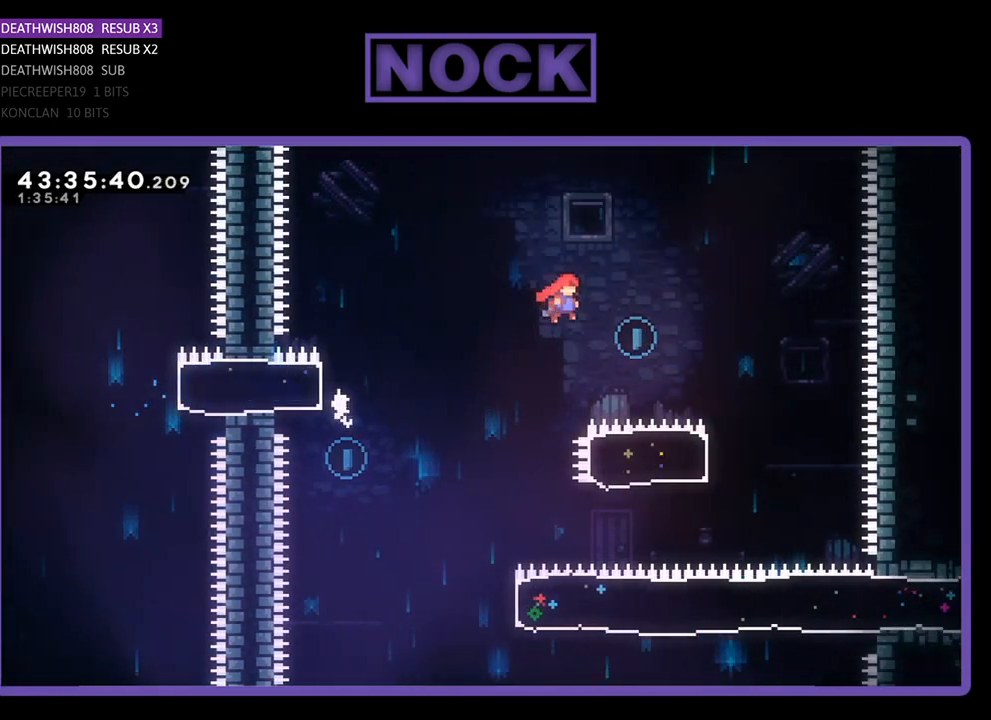
{"buttons": ["CIRCLE", "R2", "DPAD_LEFT"], "left_stick": "center", "events": [[233, "CROSS", "up"], [400, "DPAD_RIGHT", "up"], [467, "DPAD_LEFT", "down"], [500, "CIRCLE", "down"]]}
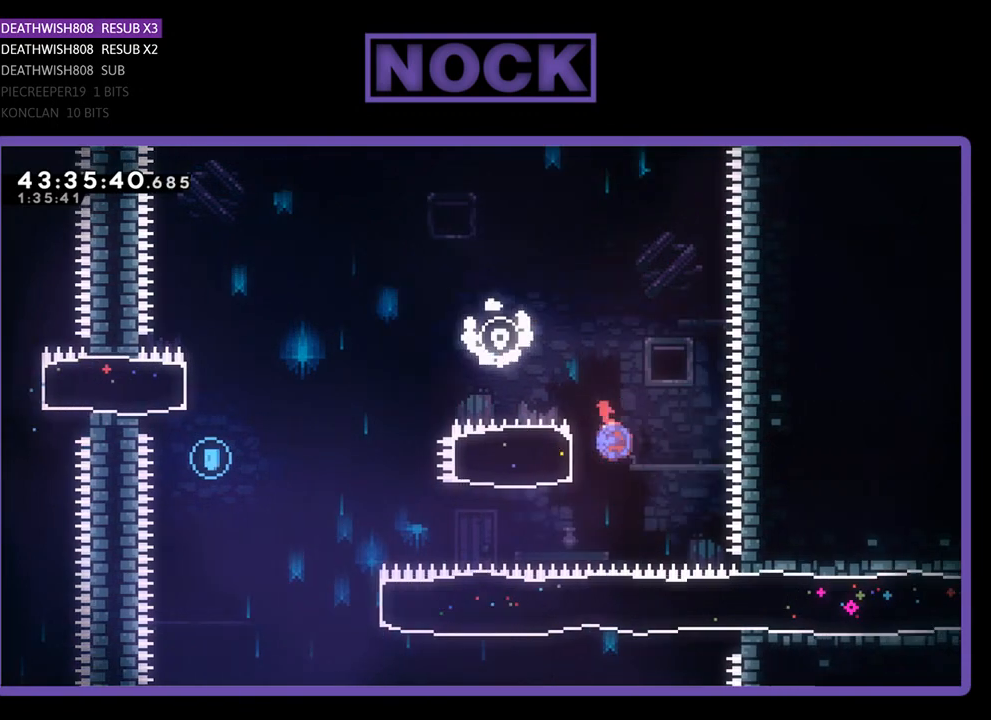
{"buttons": ["CROSS", "R2", "DPAD_UP", "DPAD_LEFT"], "left_stick": "center", "events": [[233, "CIRCLE", "up"], [367, "CROSS", "down"], [400, "DPAD_UP", "down"]]}
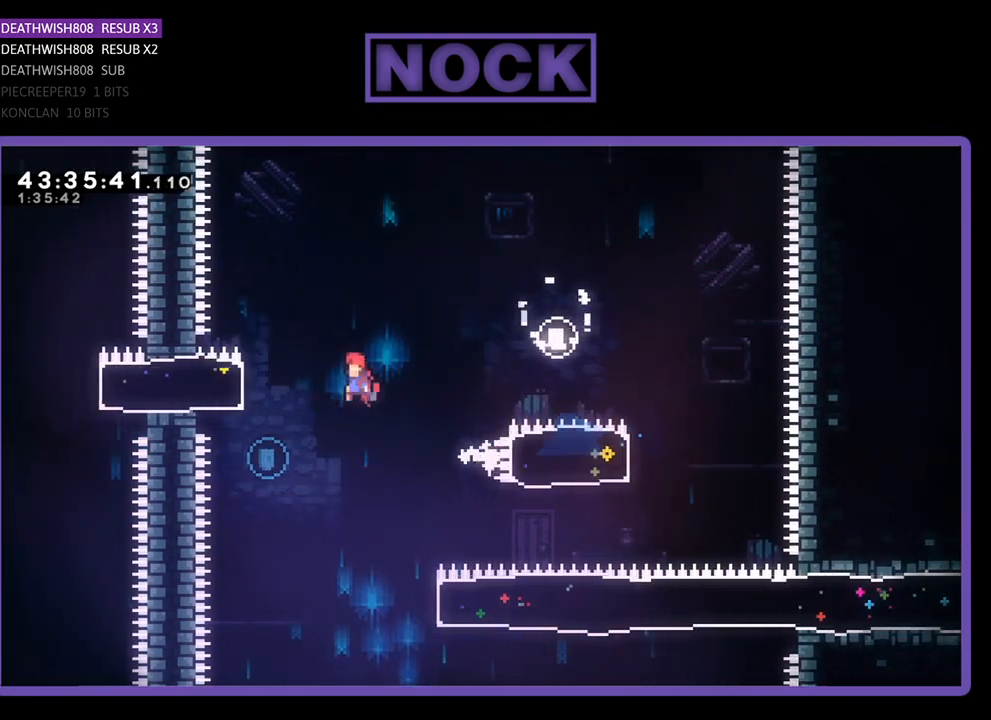
{"buttons": ["R2", "DPAD_RIGHT"], "left_stick": "center", "events": [[133, "CROSS", "up"], [167, "R2", "up"], [200, "DPAD_LEFT", "up"], [200, "DPAD_UP", "up"], [367, "DPAD_RIGHT", "down"], [400, "DPAD_UP", "down"], [467, "DPAD_UP", "up"], [500, "R2", "down"]]}
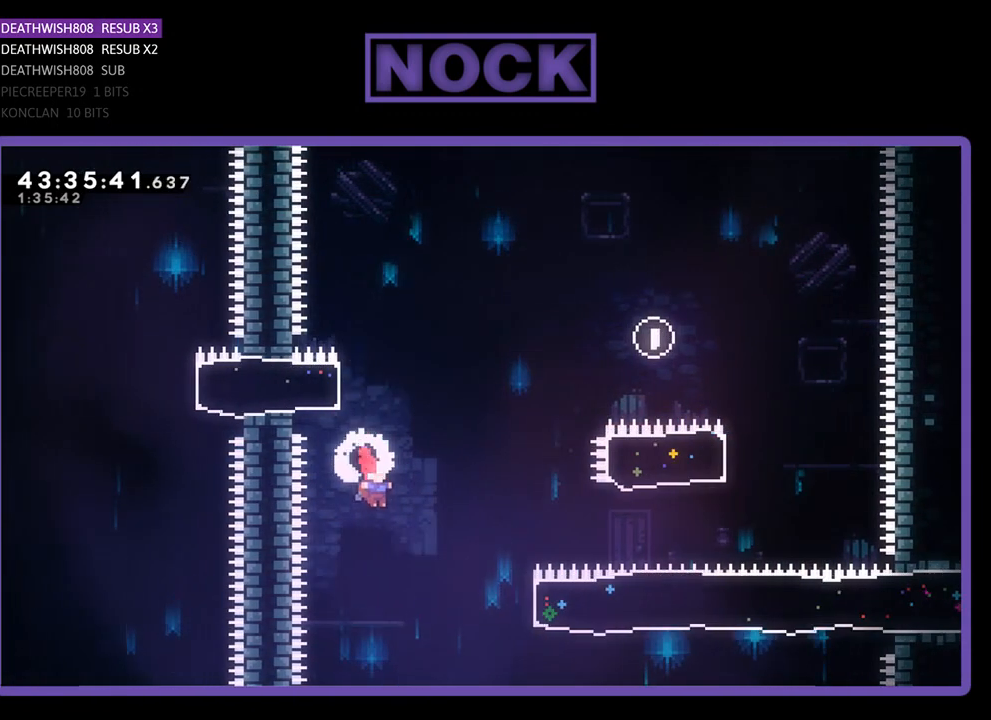
{"buttons": ["CIRCLE", "R2", "DPAD_RIGHT"], "left_stick": "center", "events": [[267, "CIRCLE", "down"]]}
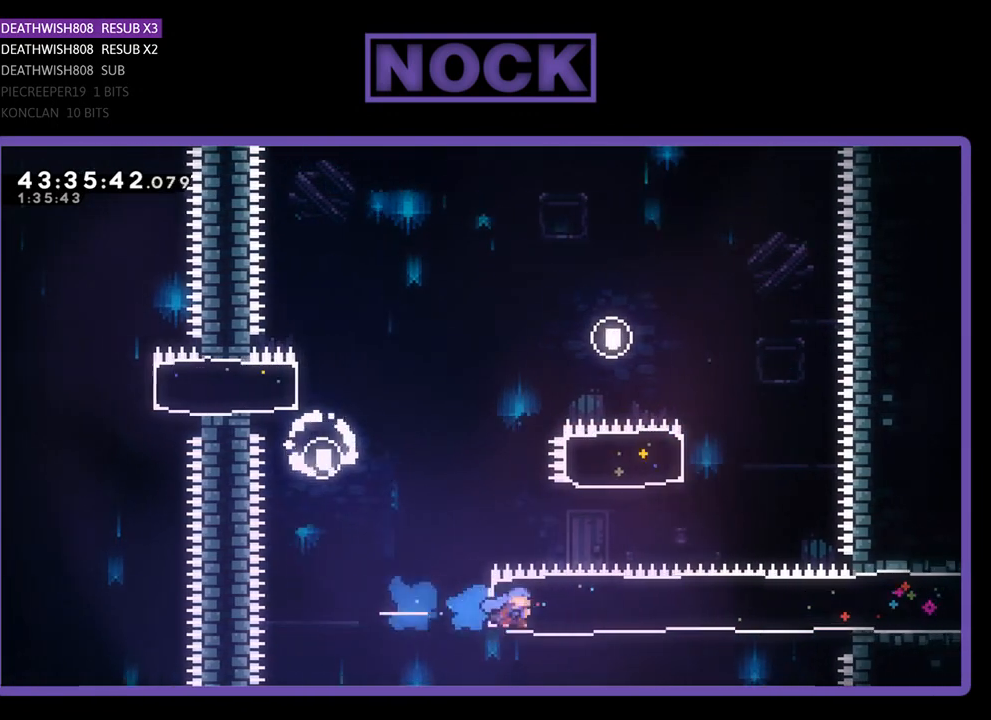
{"buttons": ["R2", "DPAD_RIGHT"], "left_stick": "center", "events": [[67, "CIRCLE", "up"], [233, "DPAD_UP", "down"], [400, "DPAD_UP", "up"]]}
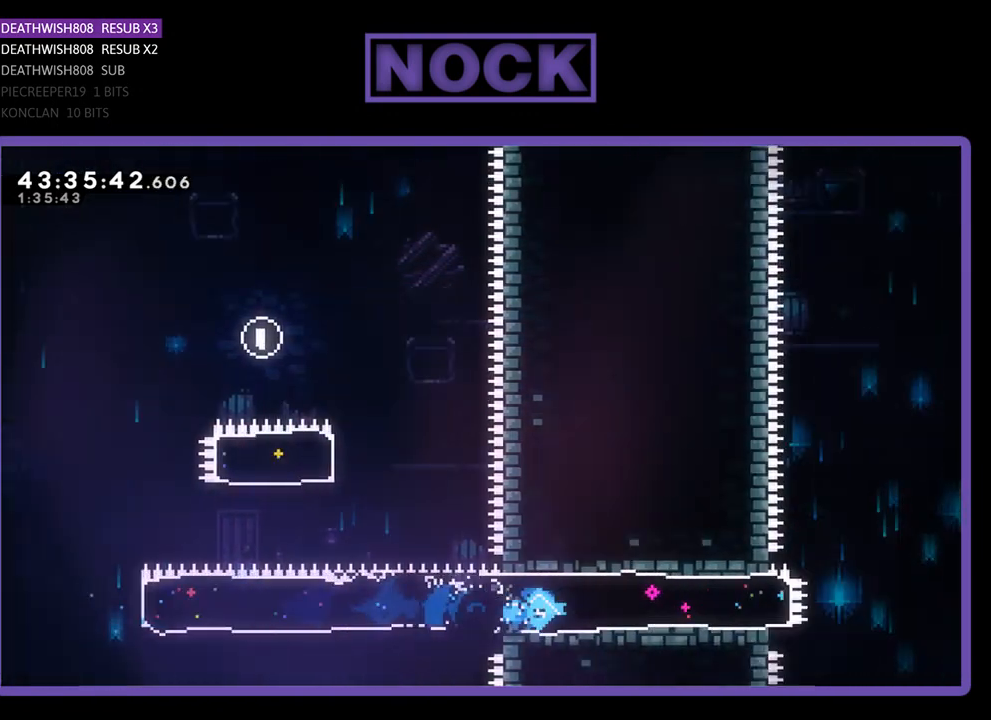
{"buttons": ["CROSS", "R2", "DPAD_RIGHT"], "left_stick": "center", "events": [[467, "CROSS", "down"]]}
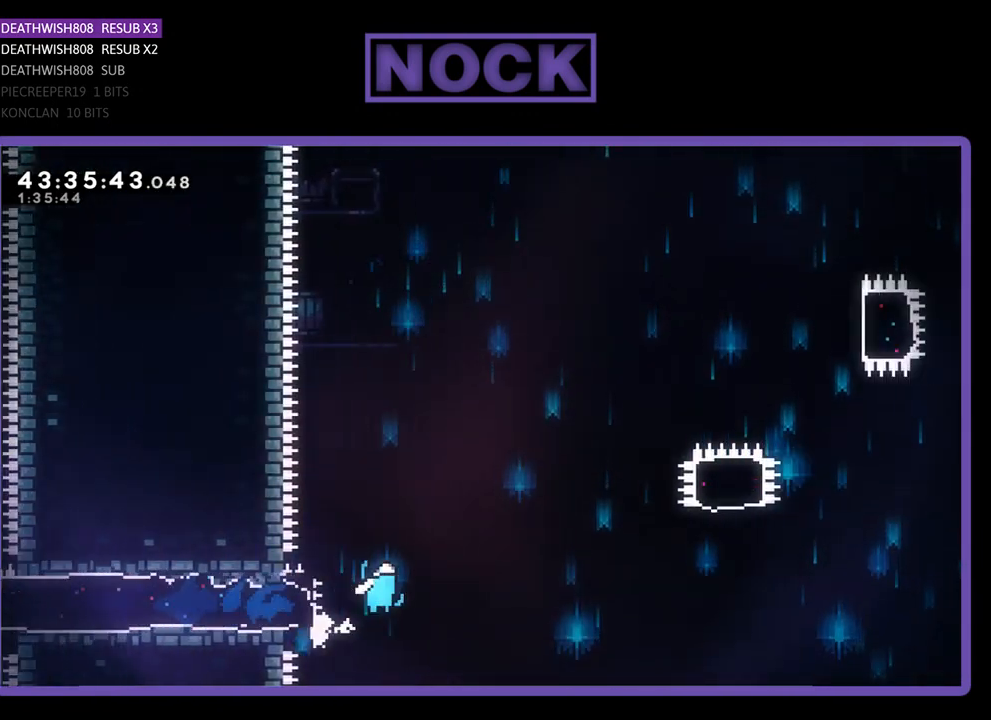
{"buttons": ["CROSS", "R2", "DPAD_UP", "DPAD_RIGHT"], "left_stick": "center", "events": [[467, "DPAD_UP", "down"]]}
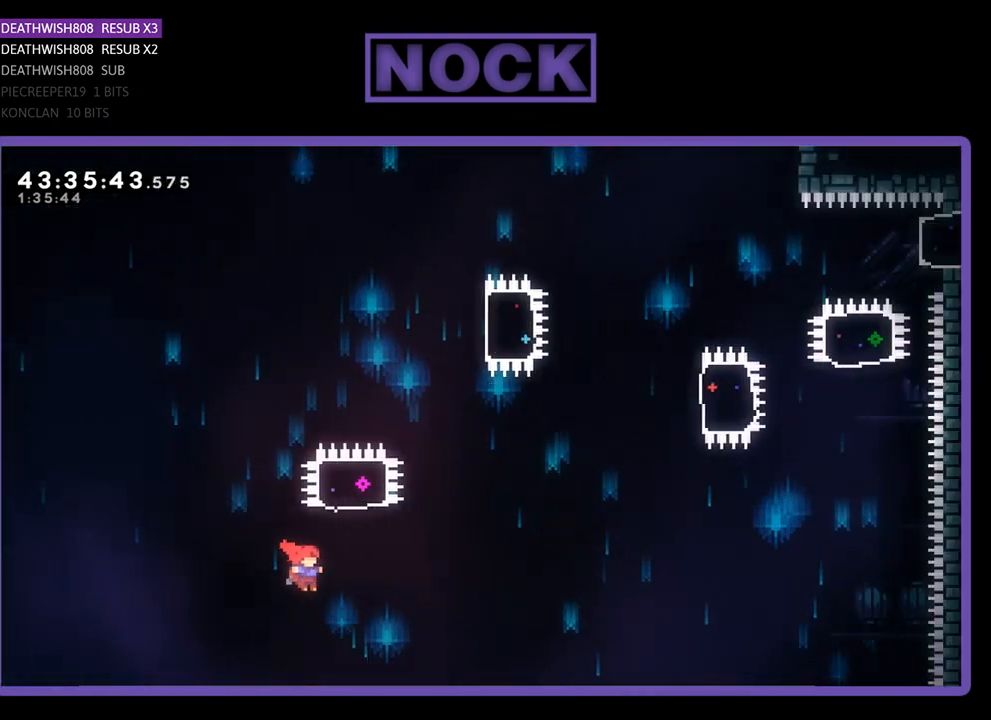
{"buttons": ["CIRCLE", "R2"], "left_stick": "center", "events": [[33, "CROSS", "up"], [67, "DPAD_RIGHT", "up"], [133, "CIRCLE", "down"], [500, "DPAD_UP", "up"]]}
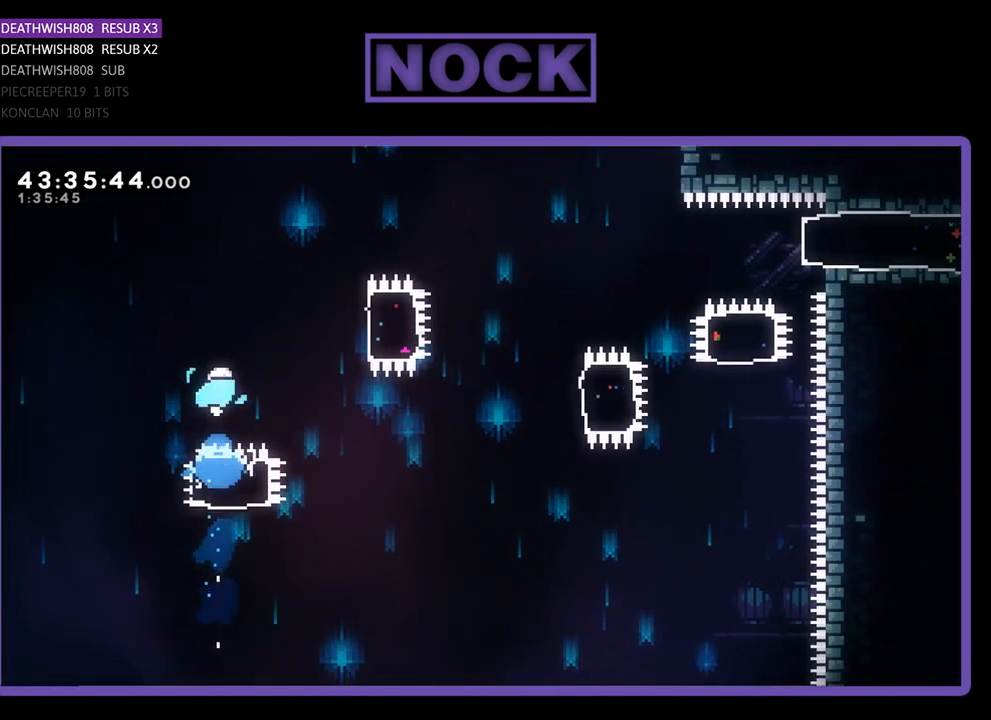
{"buttons": ["CIRCLE", "R2", "DPAD_RIGHT"], "left_stick": "center", "events": [[67, "CIRCLE", "up"], [133, "DPAD_RIGHT", "down"], [267, "CIRCLE", "down"]]}
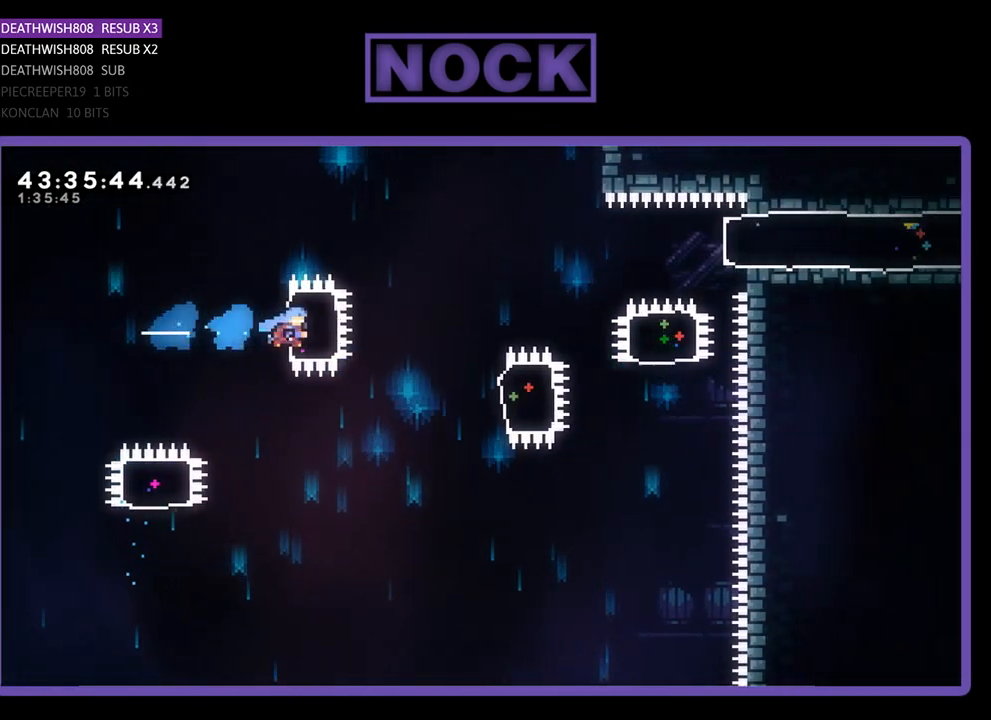
{"buttons": ["CIRCLE", "R2", "DPAD_RIGHT"], "left_stick": "center", "events": [[100, "CIRCLE", "up"], [100, "DPAD_RIGHT", "up"], [333, "DPAD_RIGHT", "down"], [433, "CIRCLE", "down"]]}
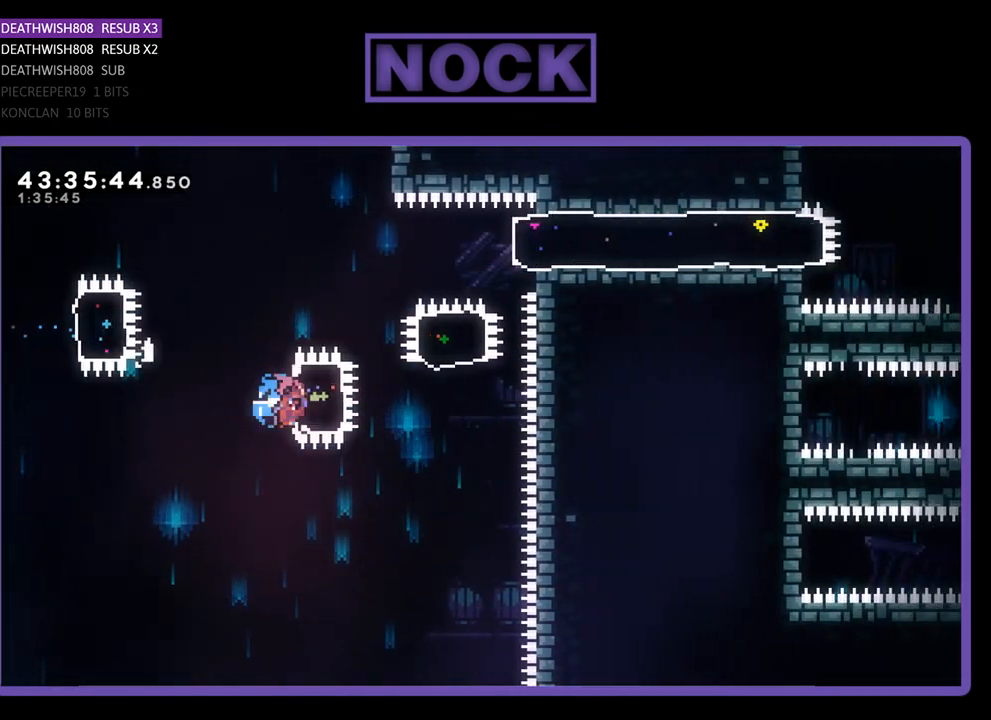
{"buttons": ["CIRCLE", "R2", "DPAD_UP"], "left_stick": "center", "events": [[200, "CIRCLE", "up"], [200, "DPAD_UP", "down"], [233, "DPAD_RIGHT", "up"], [300, "CIRCLE", "down"]]}
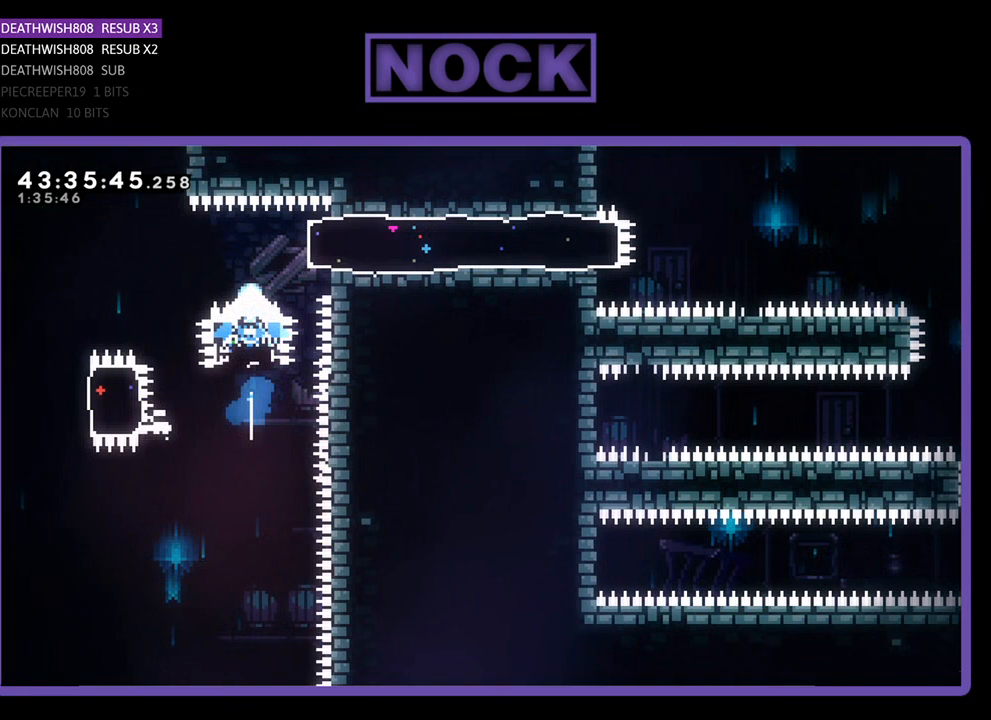
{"buttons": ["R2", "DPAD_RIGHT"], "left_stick": "center", "events": [[33, "CIRCLE", "up"], [33, "DPAD_RIGHT", "down"], [33, "DPAD_UP", "up"], [133, "CIRCLE", "down"], [333, "CIRCLE", "up"]]}
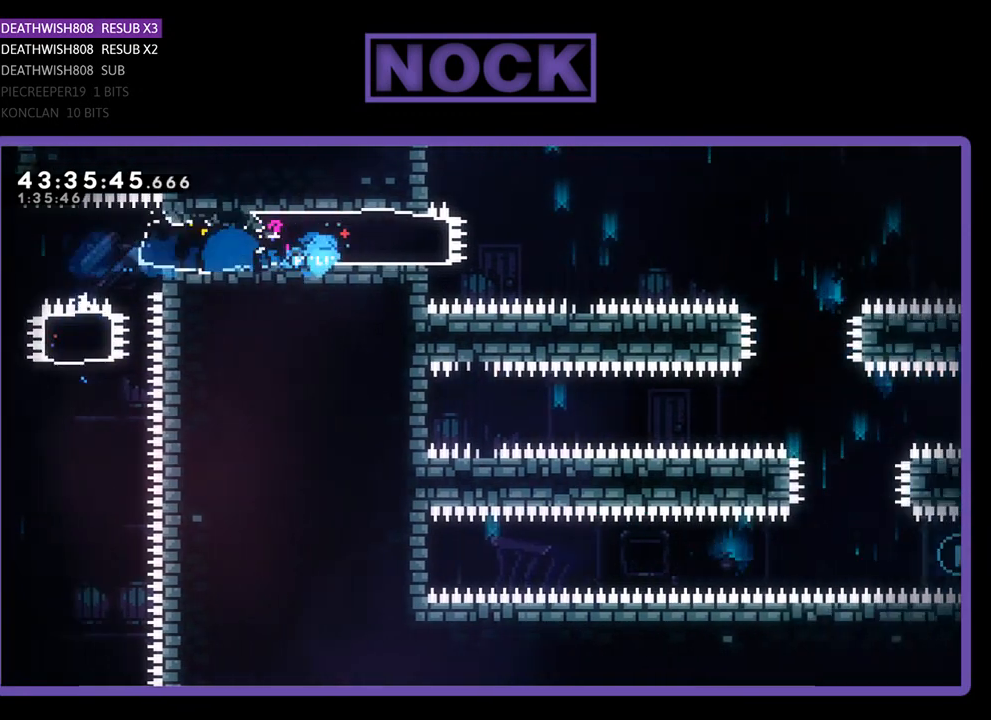
{"buttons": ["R2", "DPAD_RIGHT"], "left_stick": "center", "events": [[167, "CROSS", "down"], [467, "CROSS", "up"]]}
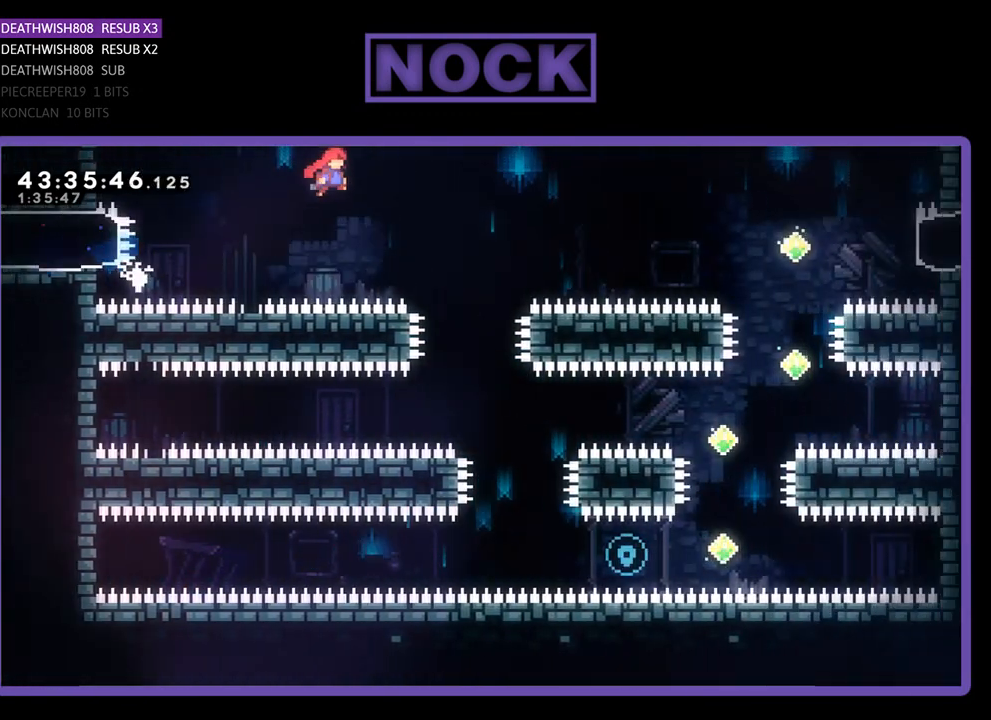
{"buttons": ["R2"], "left_stick": "center", "events": [[100, "DPAD_RIGHT", "up"], [367, "DPAD_RIGHT", "down"], [500, "DPAD_RIGHT", "up"]]}
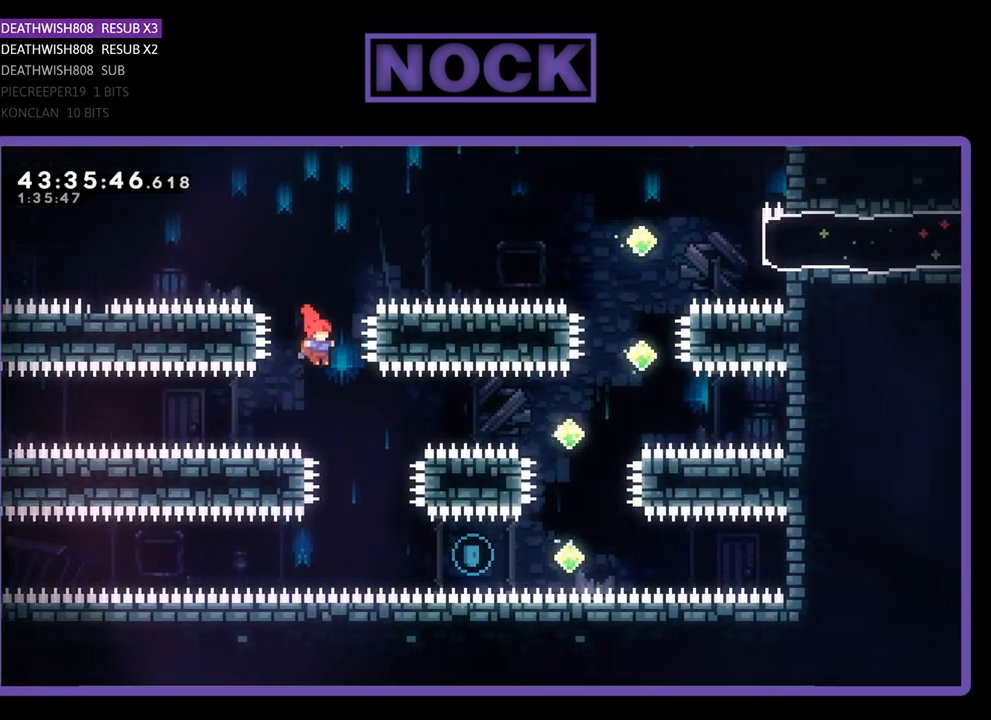
{"buttons": ["CIRCLE", "R2", "DPAD_RIGHT"], "left_stick": "center", "events": [[133, "DPAD_RIGHT", "down"], [367, "CIRCLE", "down"]]}
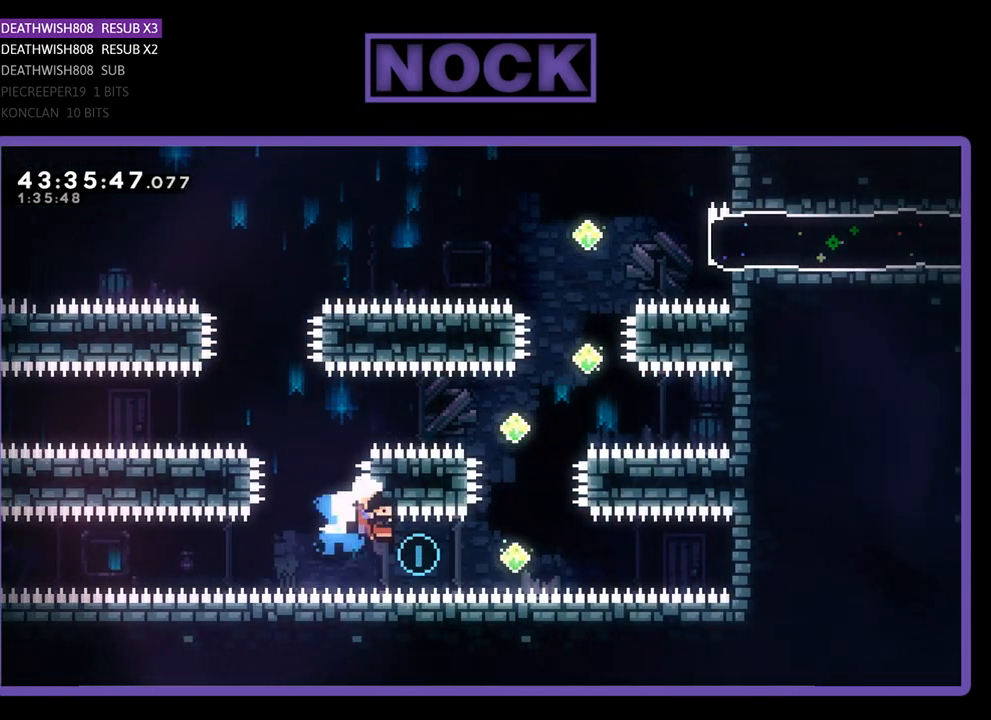
{"buttons": ["R2"], "left_stick": "center", "events": [[167, "DPAD_UP", "down"], [300, "CIRCLE", "up"], [300, "DPAD_RIGHT", "up"], [500, "DPAD_UP", "up"]]}
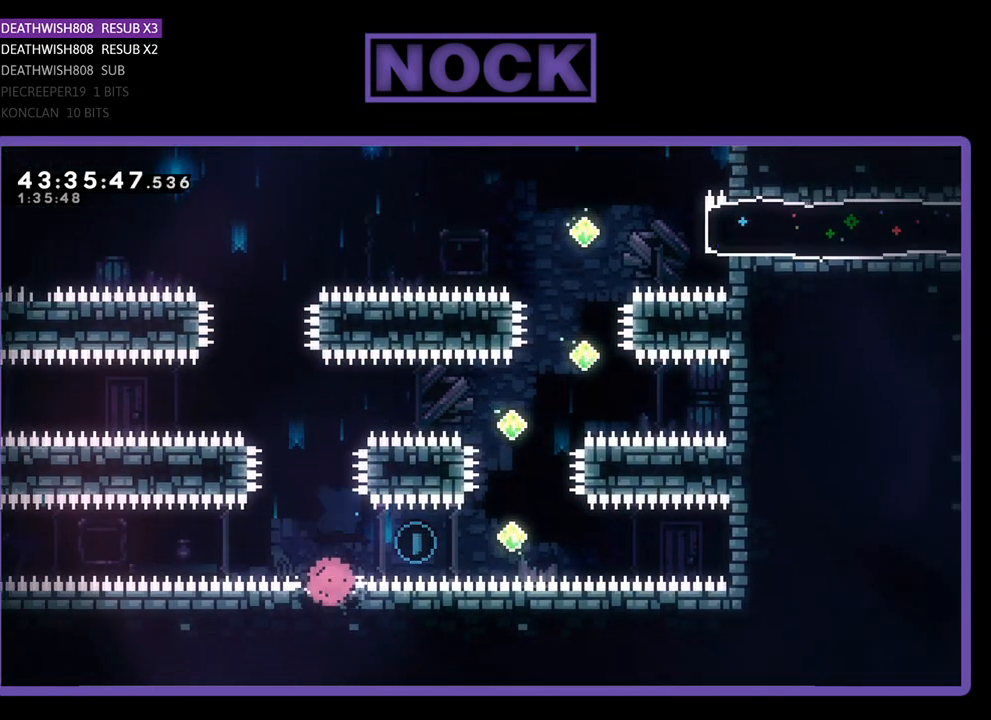
{"buttons": [], "left_stick": "center", "events": [[33, "R2", "up"]]}
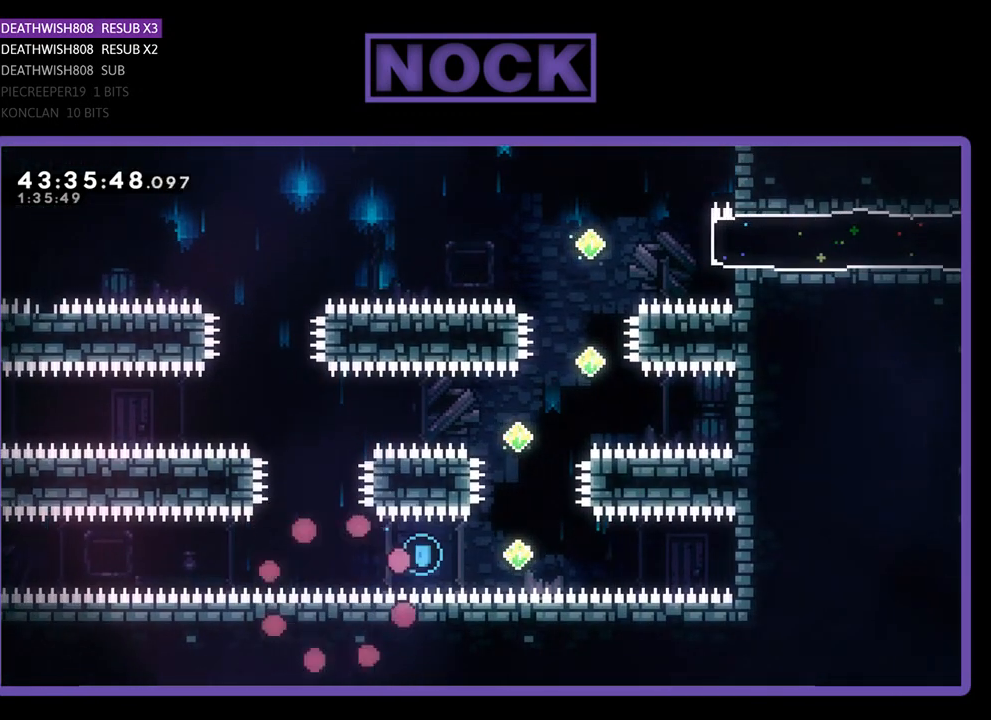
{"buttons": [], "left_stick": "center", "events": []}
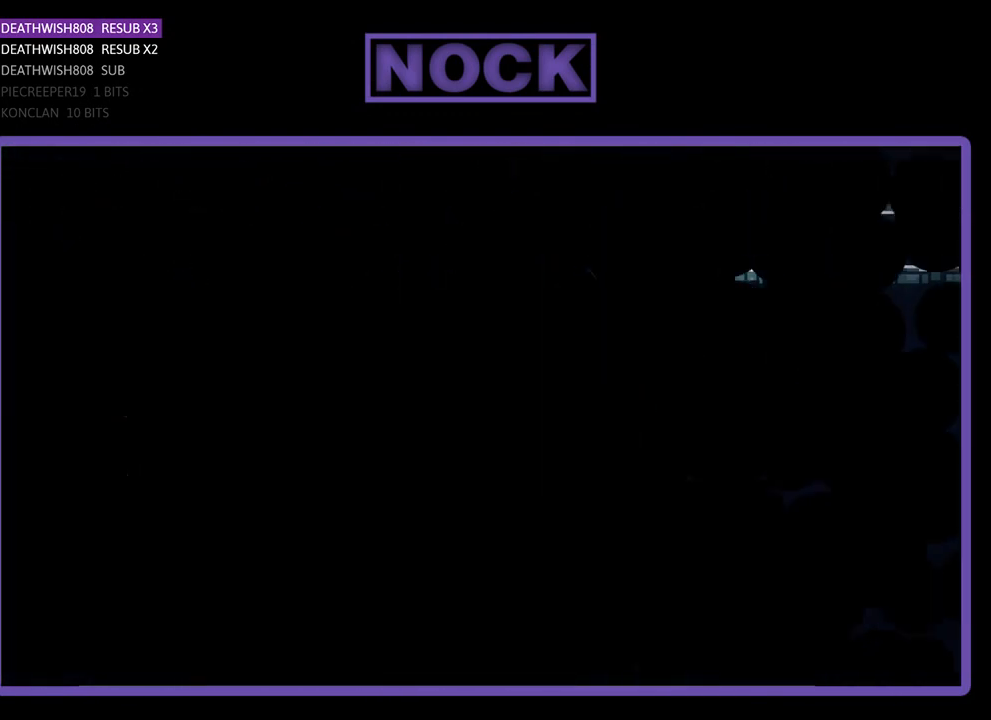
{"buttons": ["DPAD_RIGHT"], "left_stick": "center", "events": [[467, "DPAD_RIGHT", "down"]]}
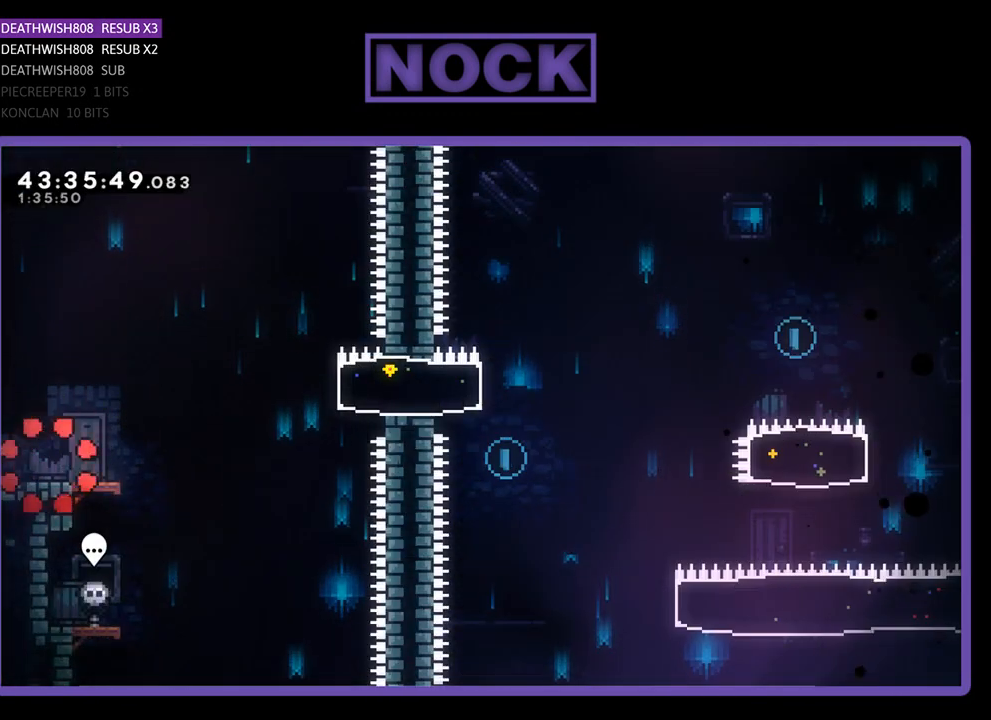
{"buttons": ["R2", "DPAD_RIGHT"], "left_stick": "center", "events": [[67, "R2", "down"]]}
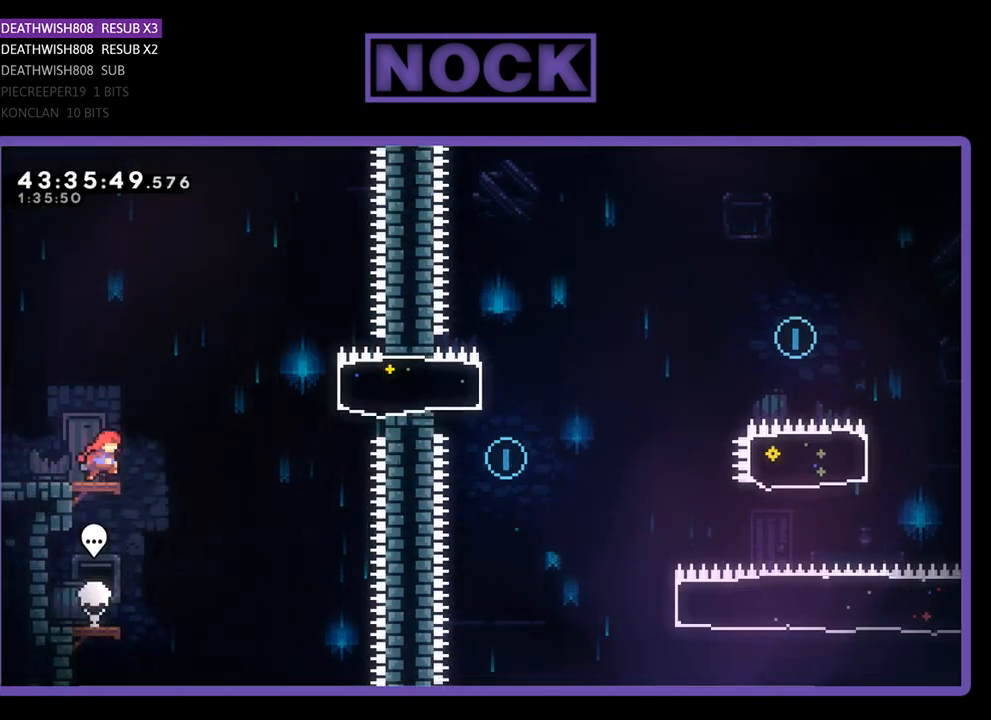
{"buttons": ["CIRCLE", "R2", "DPAD_RIGHT"], "left_stick": "center", "events": [[100, "CROSS", "down"], [367, "CROSS", "up"], [467, "CIRCLE", "down"]]}